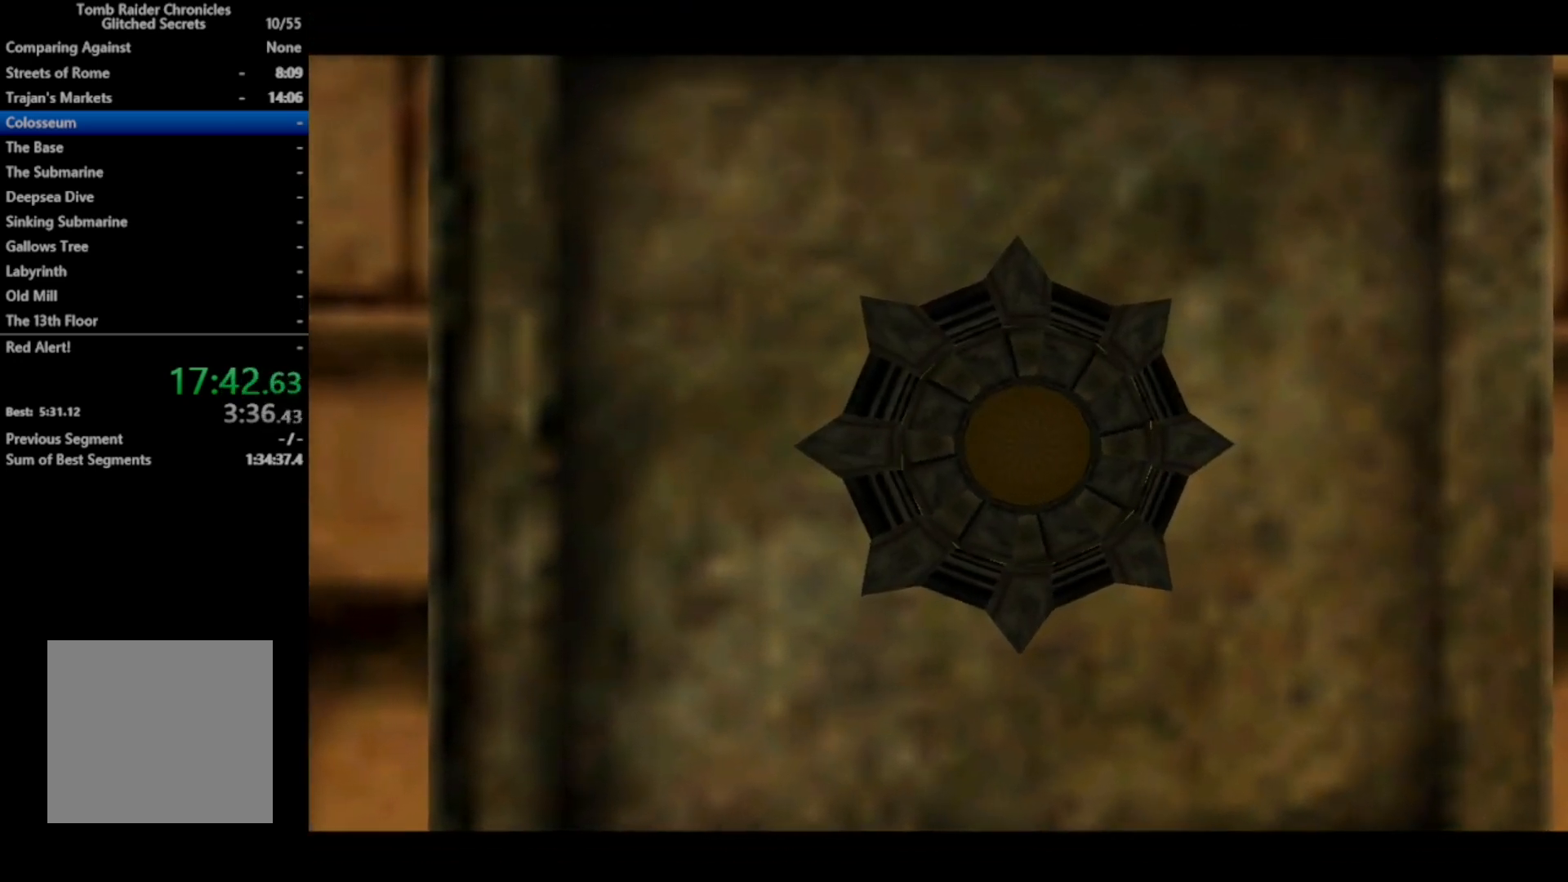
Gameplay with a controller (Xbox layout); each line is a JSON object with the inputs held at the frame after it. "events" lists button and stick changes between this image and that frame as [ms after this image, input, new state], when the widget could be followed in between. Not read: left_stick.
{"buttons": ["B"], "right_stick": "center", "events": [[33, "B", "down"]]}
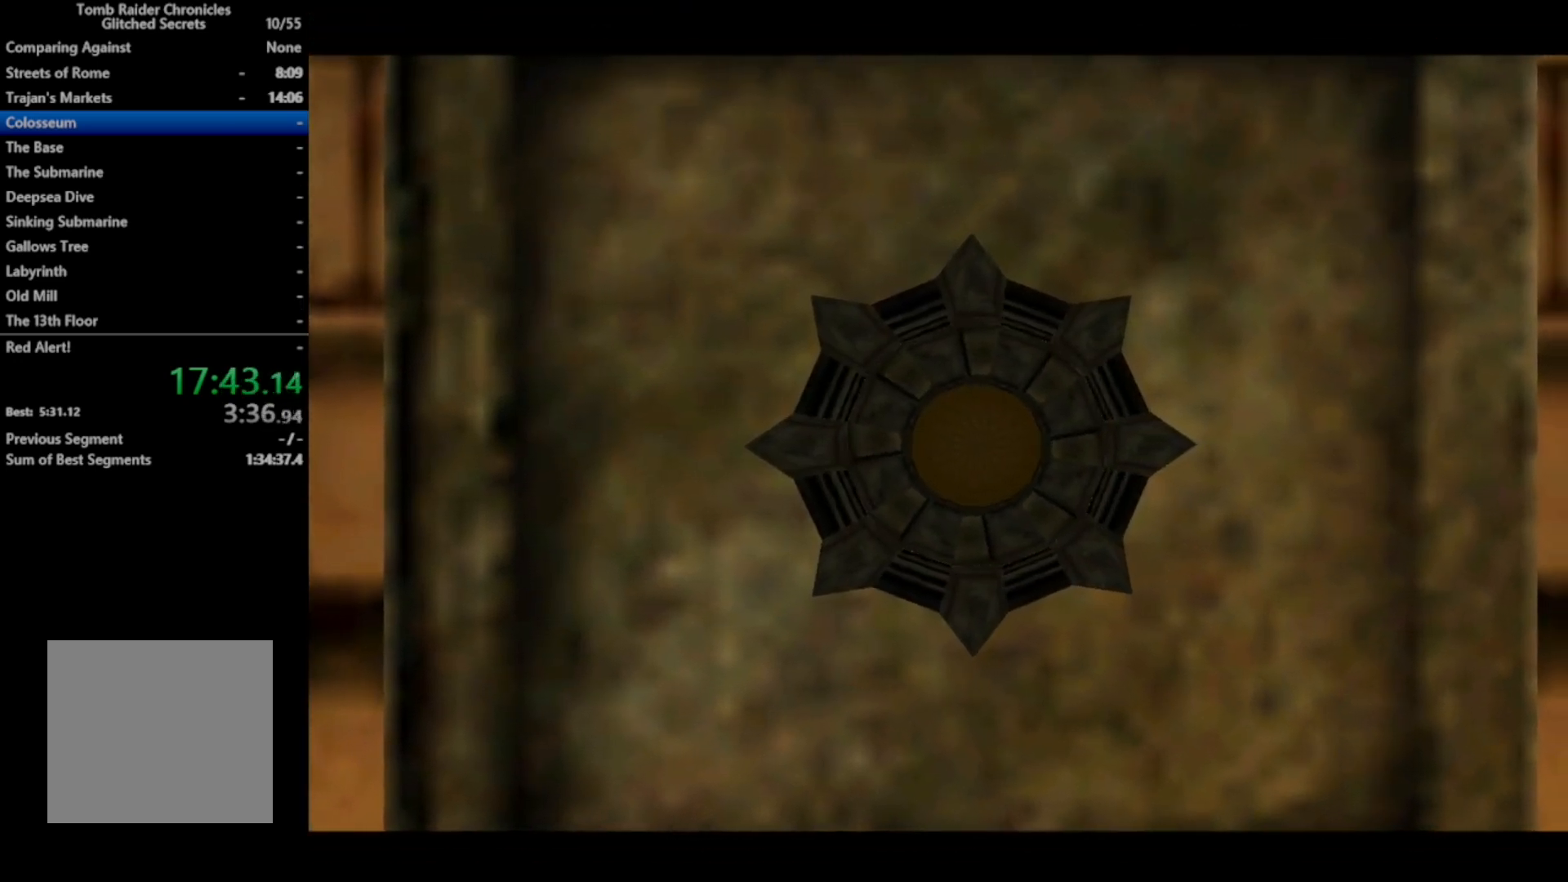
{"buttons": ["B"], "right_stick": "center", "events": []}
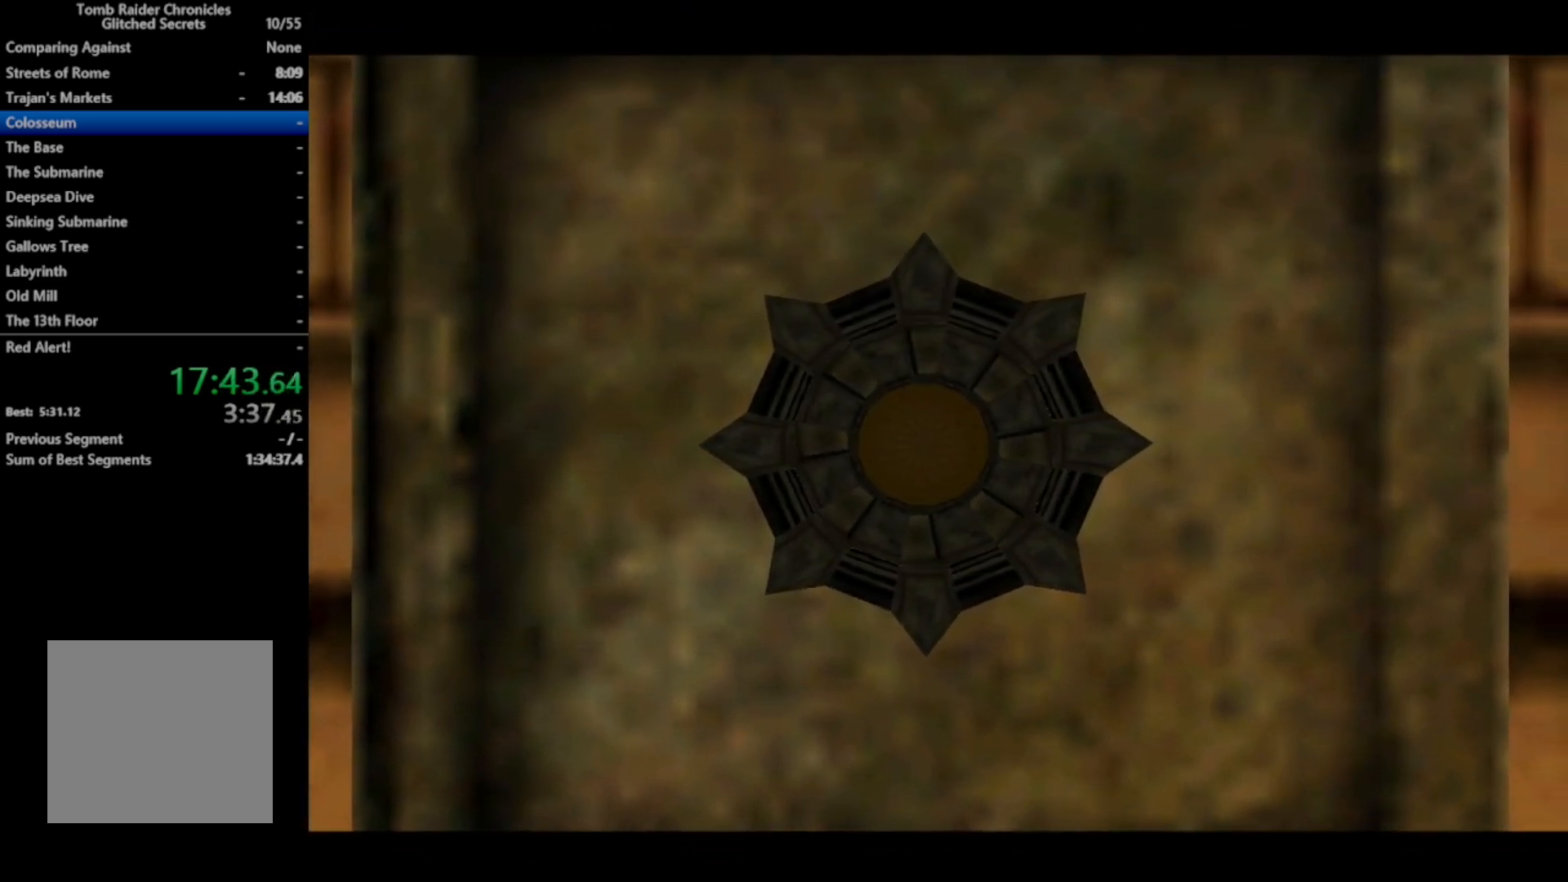
{"buttons": ["B"], "right_stick": "center", "events": []}
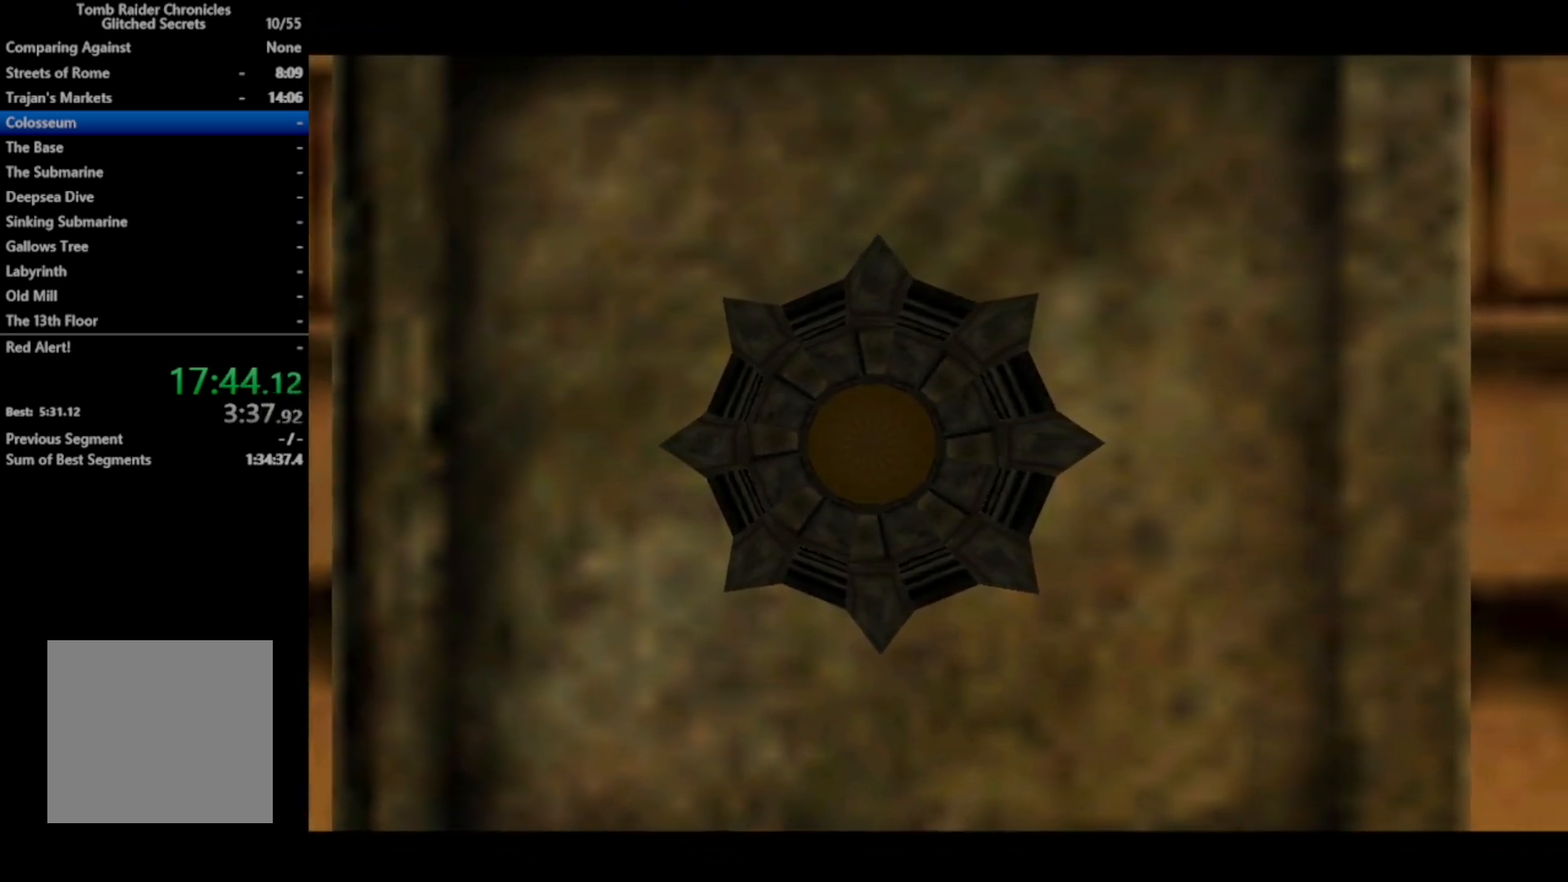
{"buttons": ["B"], "right_stick": "center", "events": []}
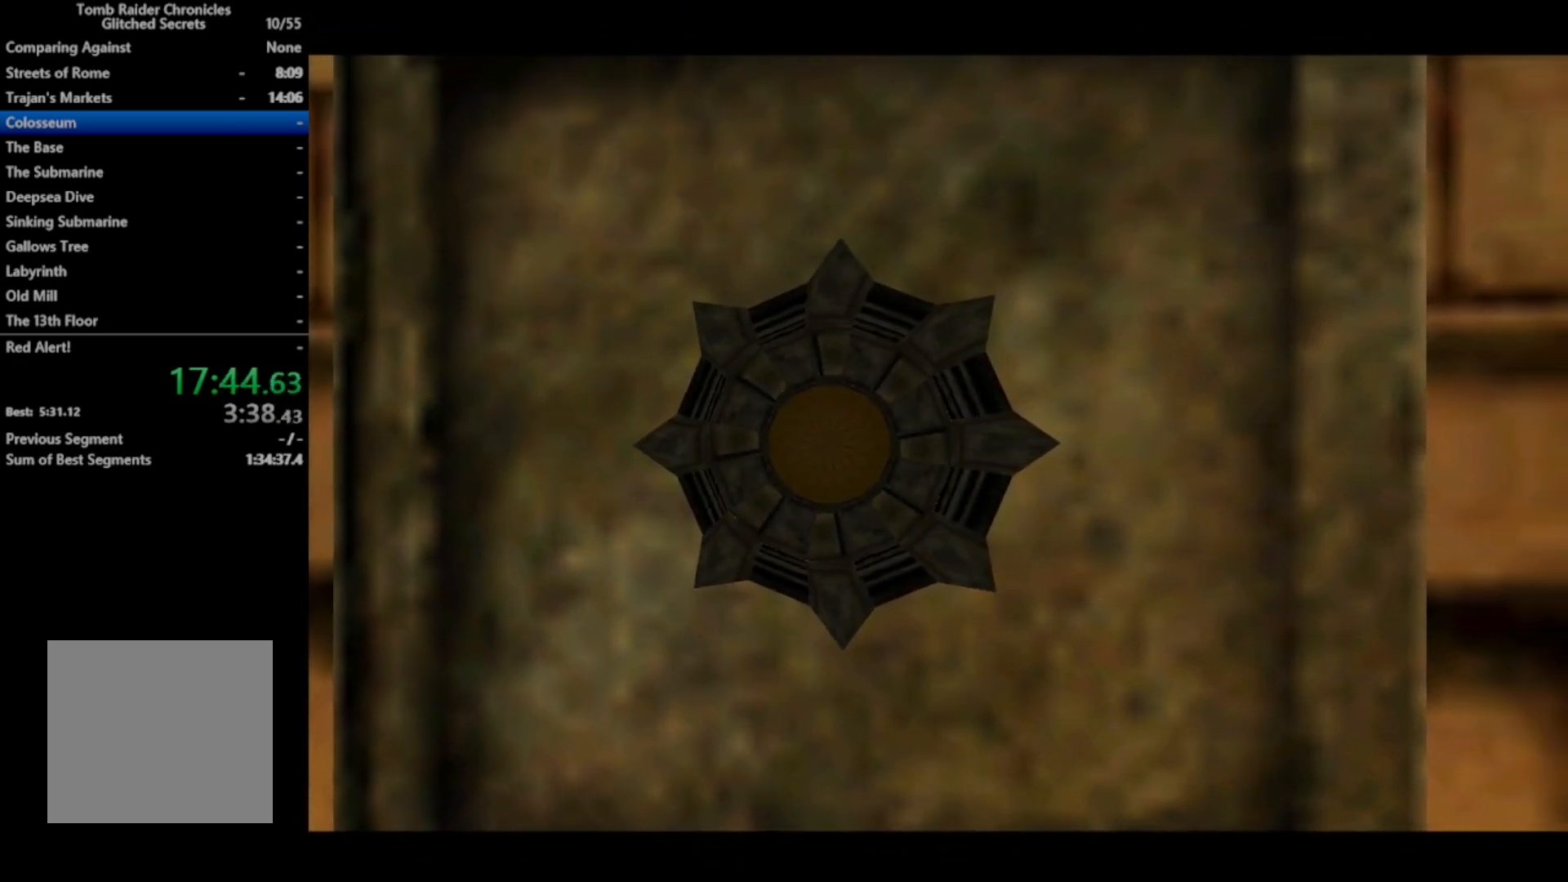
{"buttons": ["B"], "right_stick": "center", "events": []}
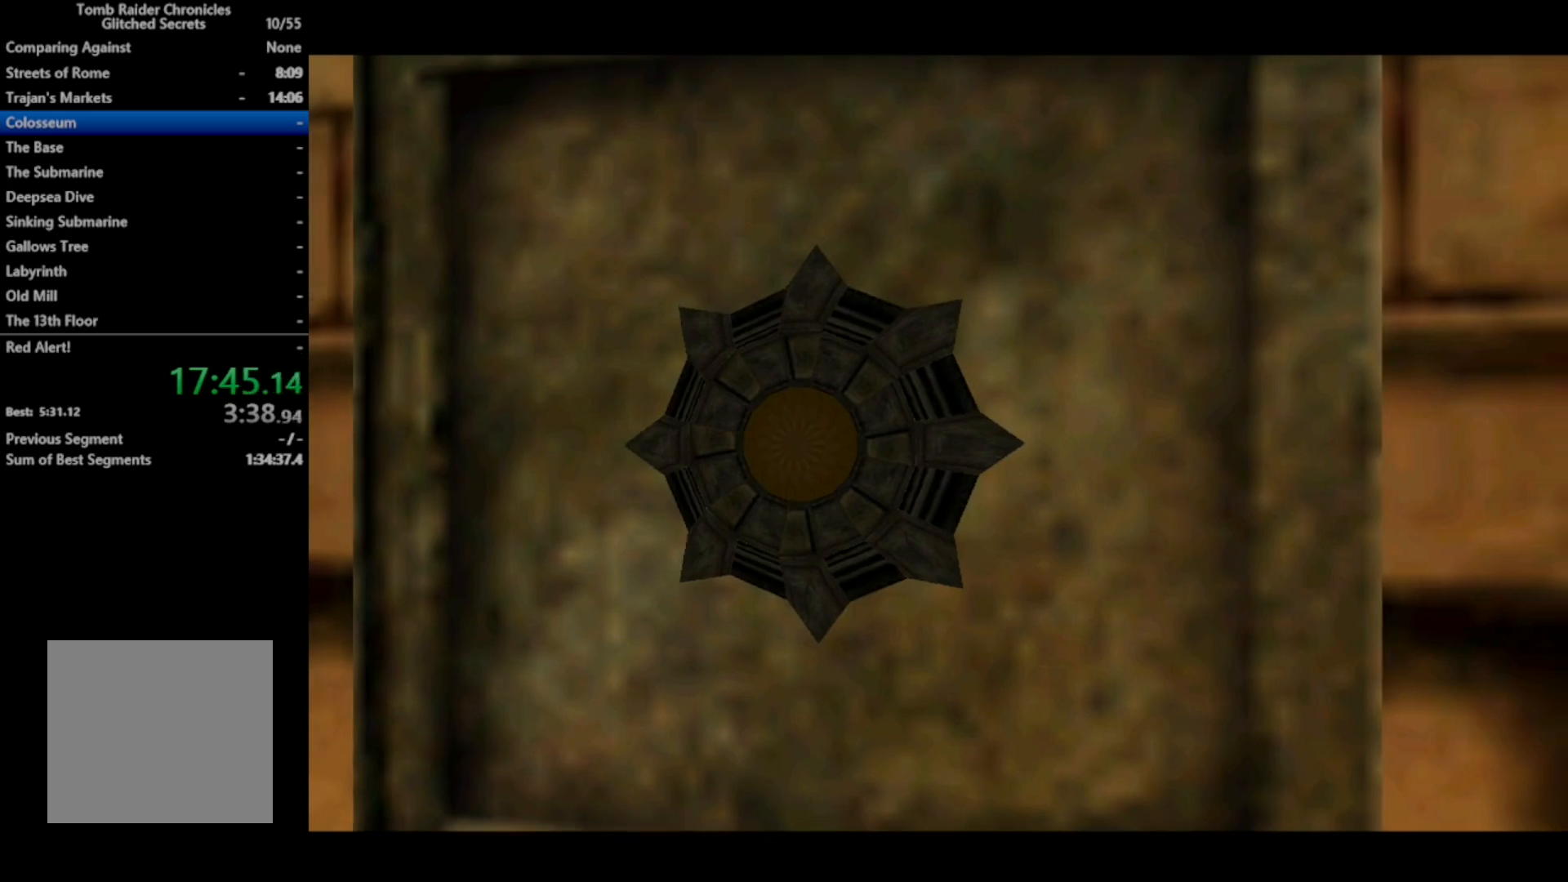
{"buttons": ["B"], "right_stick": "center", "events": []}
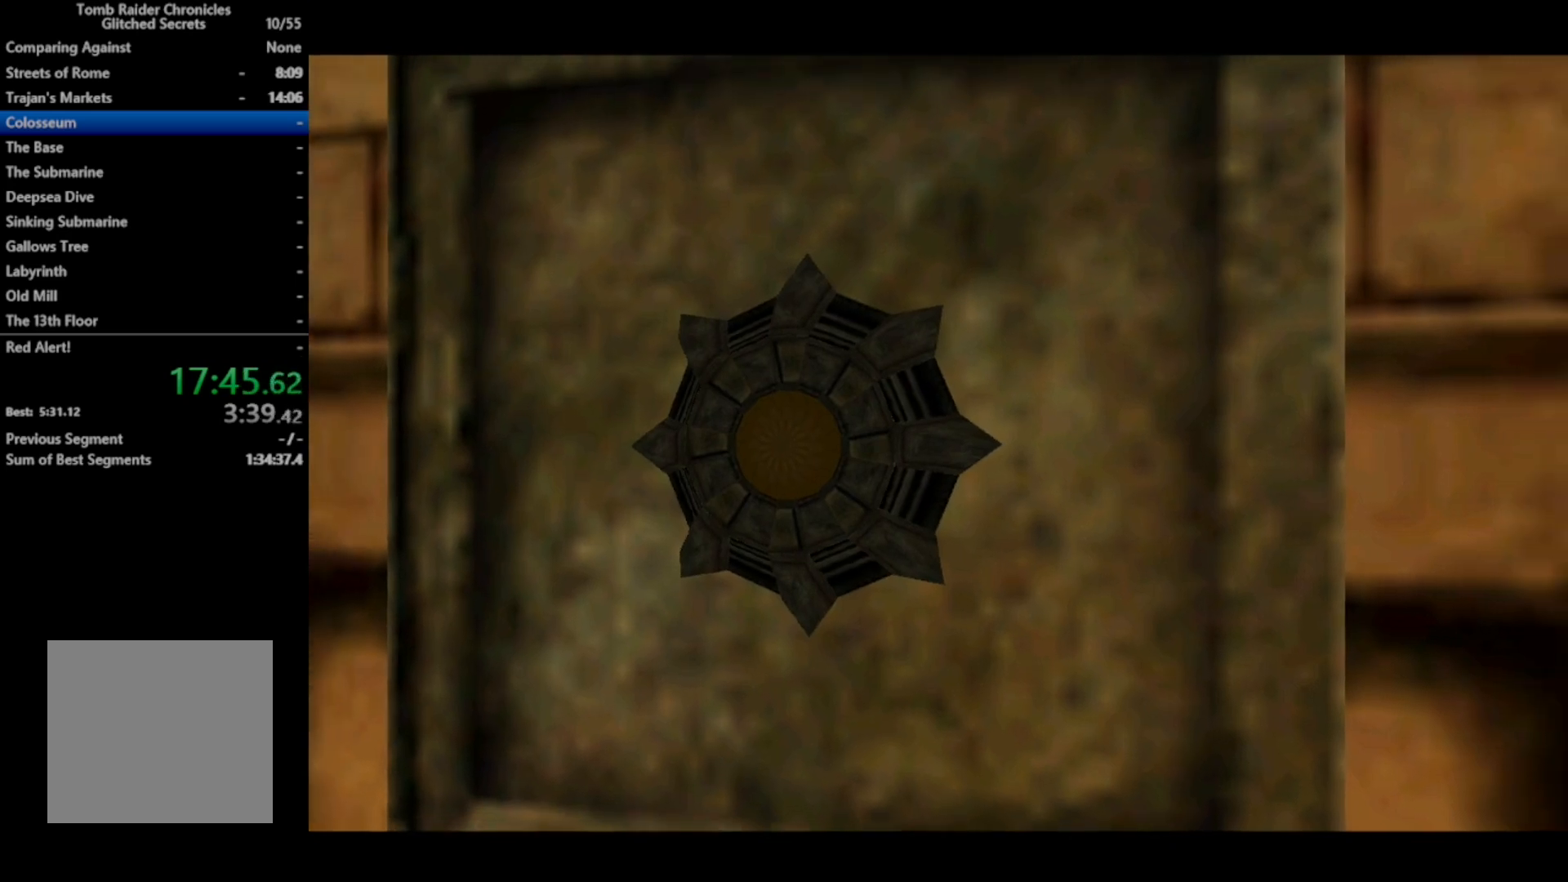
{"buttons": ["B"], "right_stick": "center", "events": []}
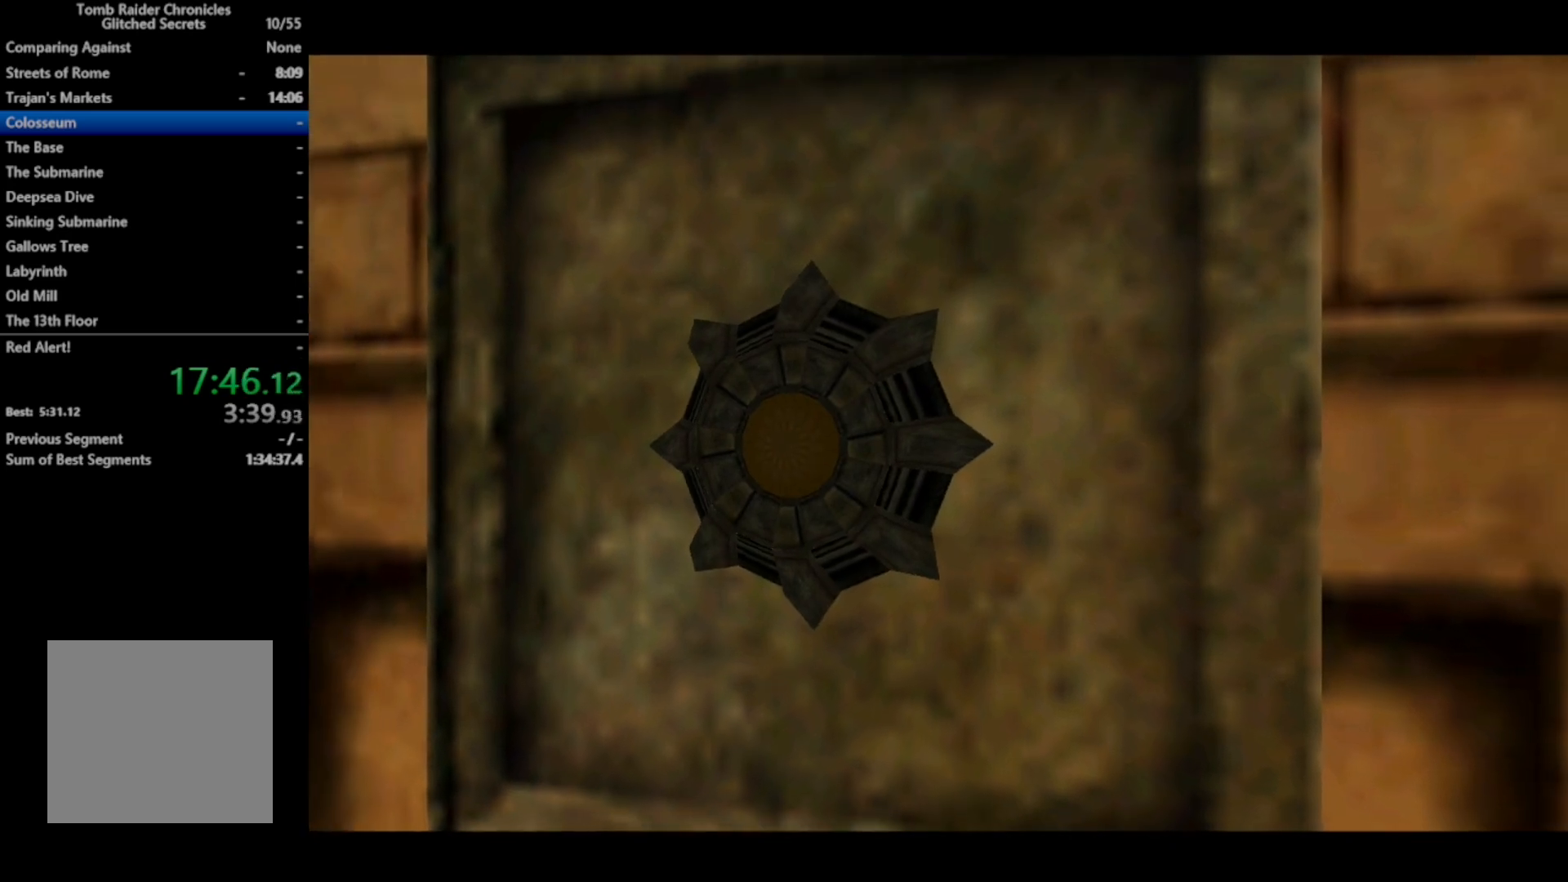
{"buttons": ["B"], "right_stick": "center", "events": []}
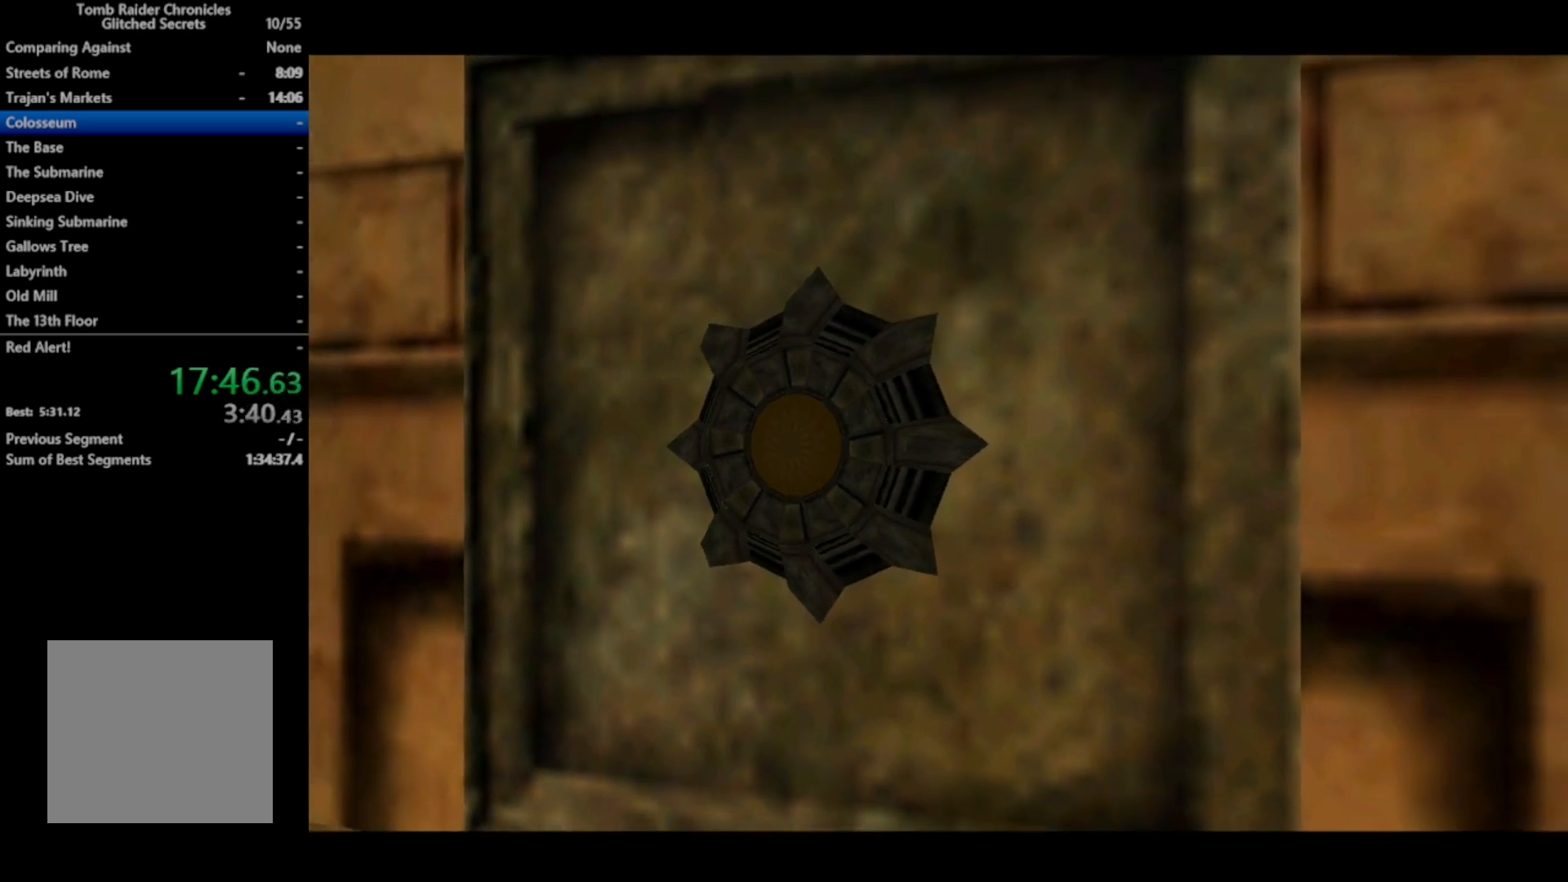
{"buttons": [], "right_stick": "center", "events": [[467, "B", "up"]]}
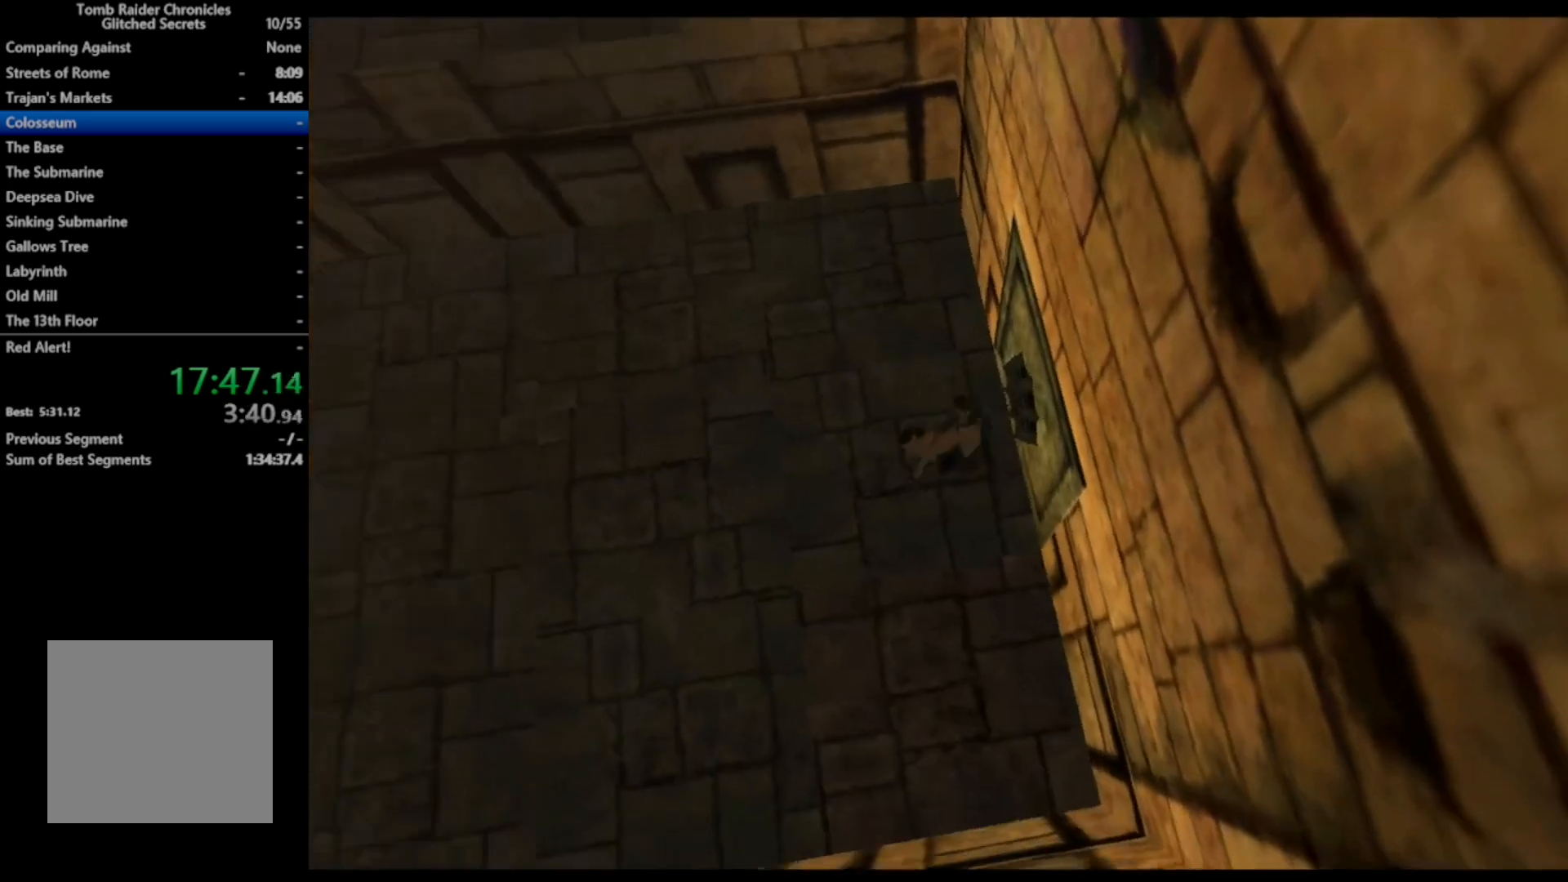
{"buttons": [], "right_stick": "center", "events": []}
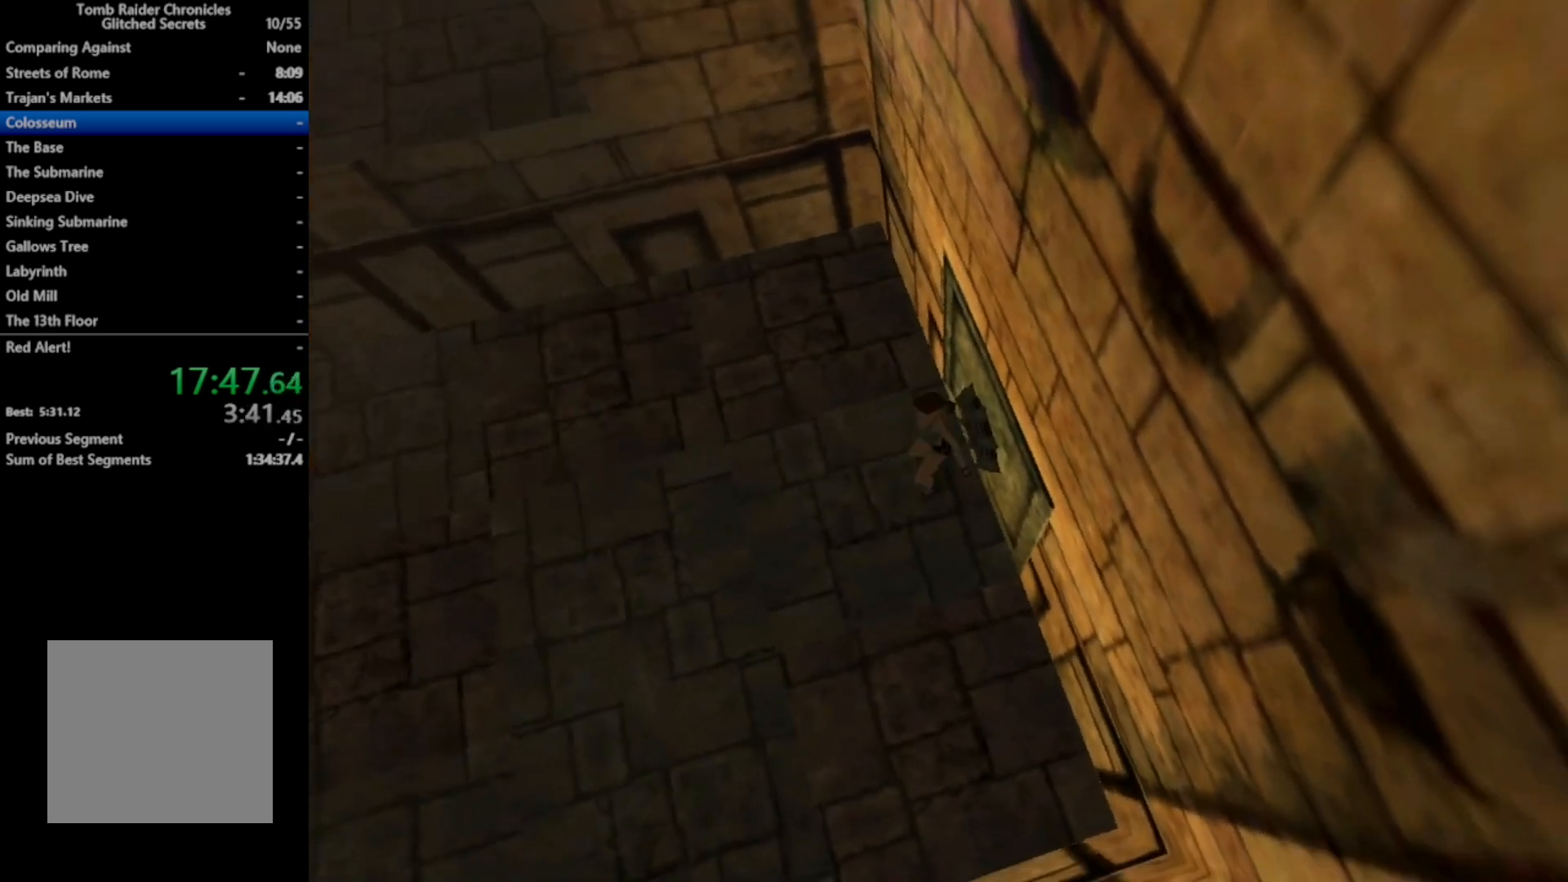
{"buttons": ["DPAD_RIGHT"], "right_stick": "center", "events": [[167, "DPAD_RIGHT", "down"]]}
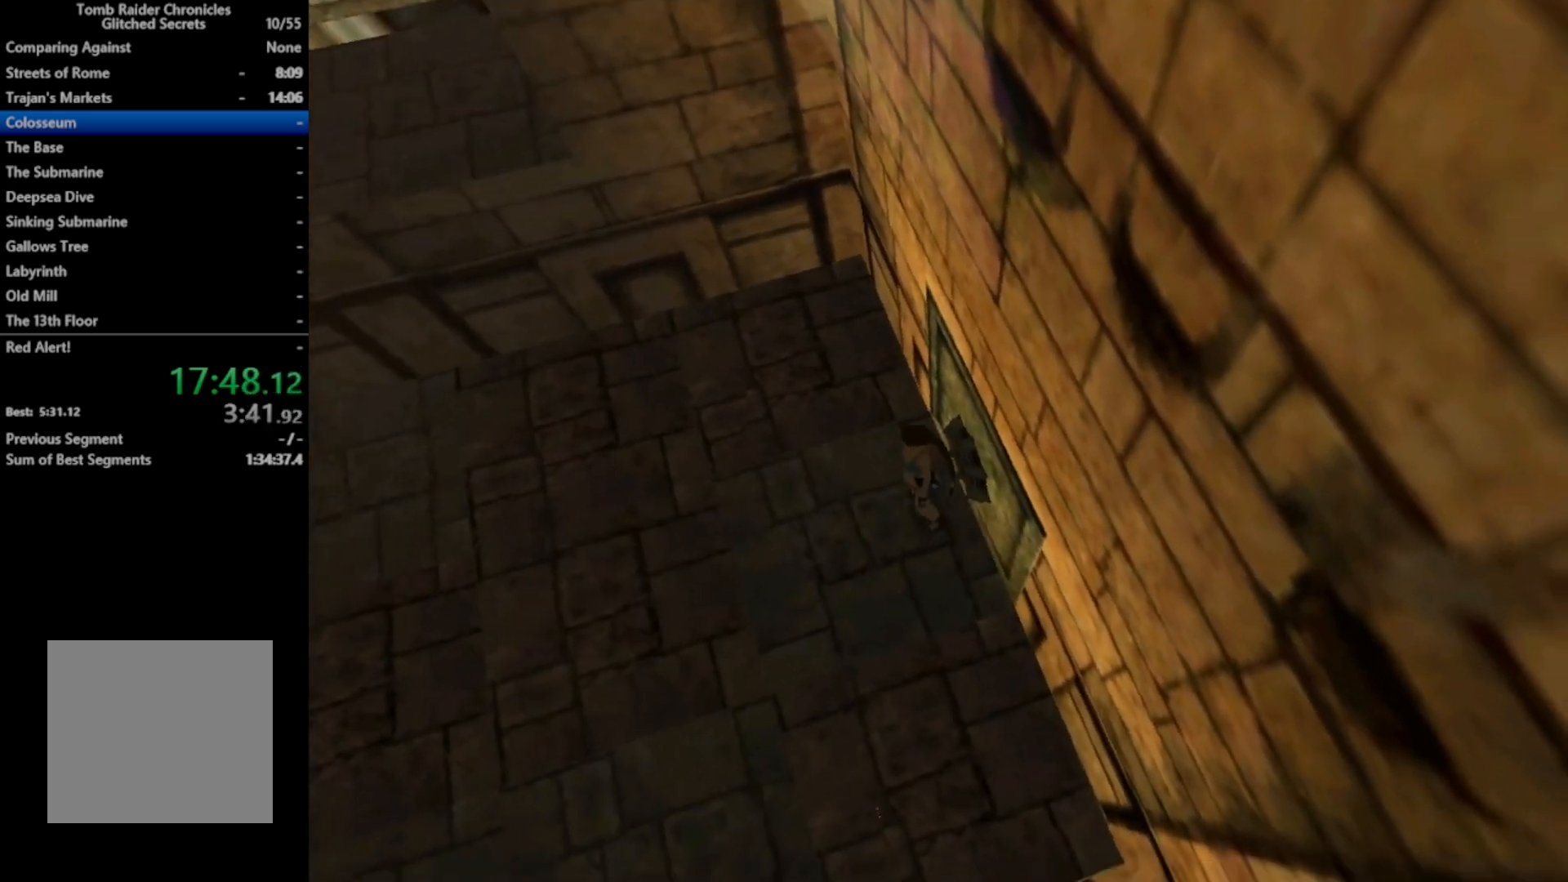
{"buttons": ["L1"], "right_stick": "center", "events": [[100, "DPAD_RIGHT", "up"], [300, "L1", "down"]]}
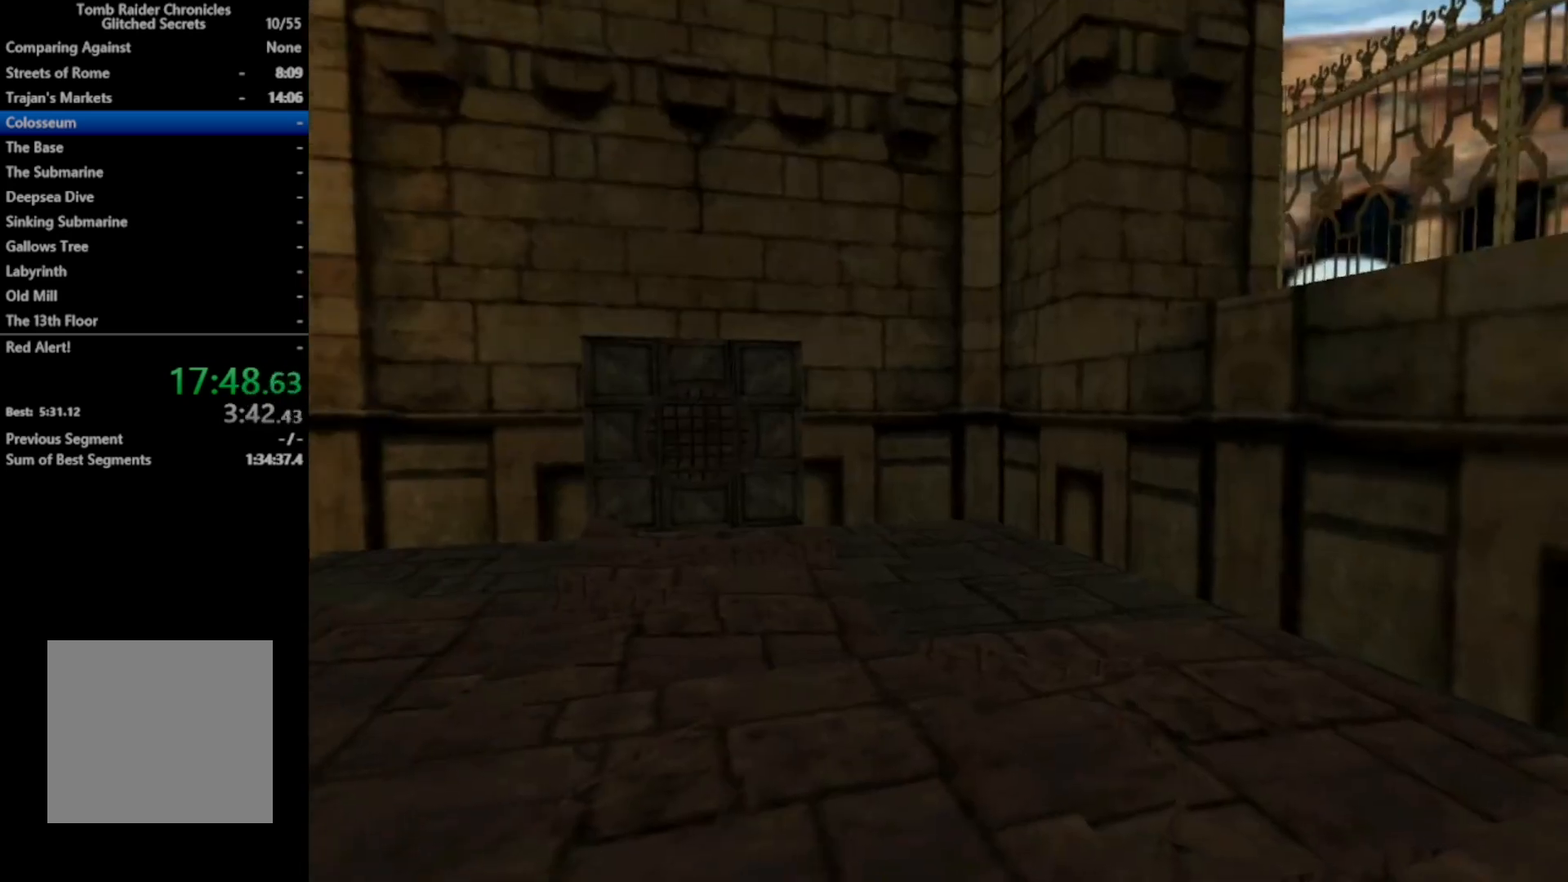
{"buttons": ["L1"], "right_stick": "center", "events": []}
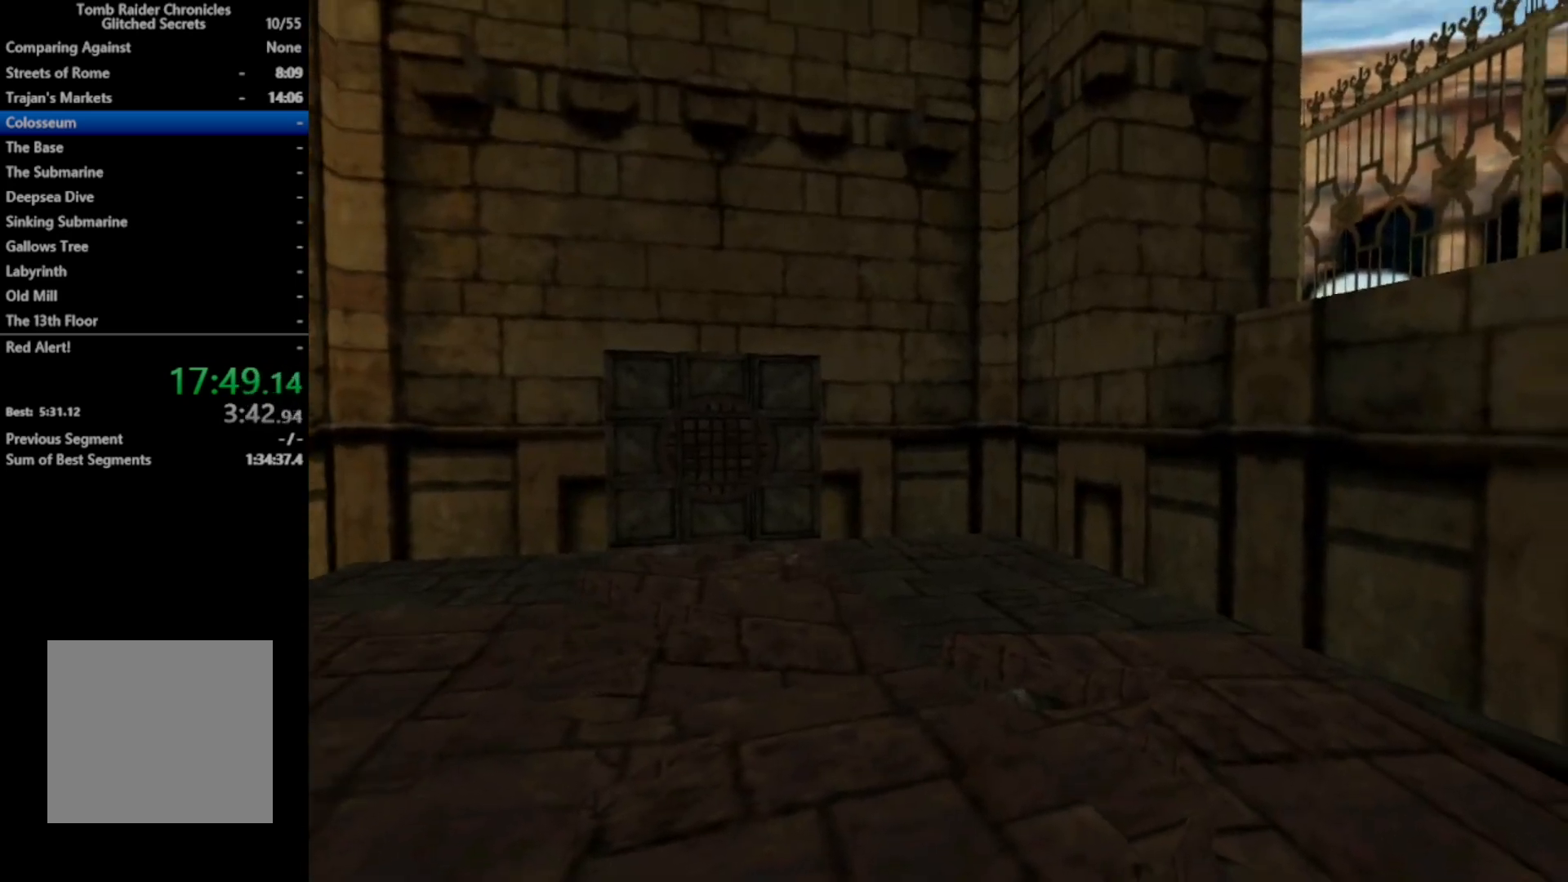
{"buttons": ["L1"], "right_stick": "center", "events": []}
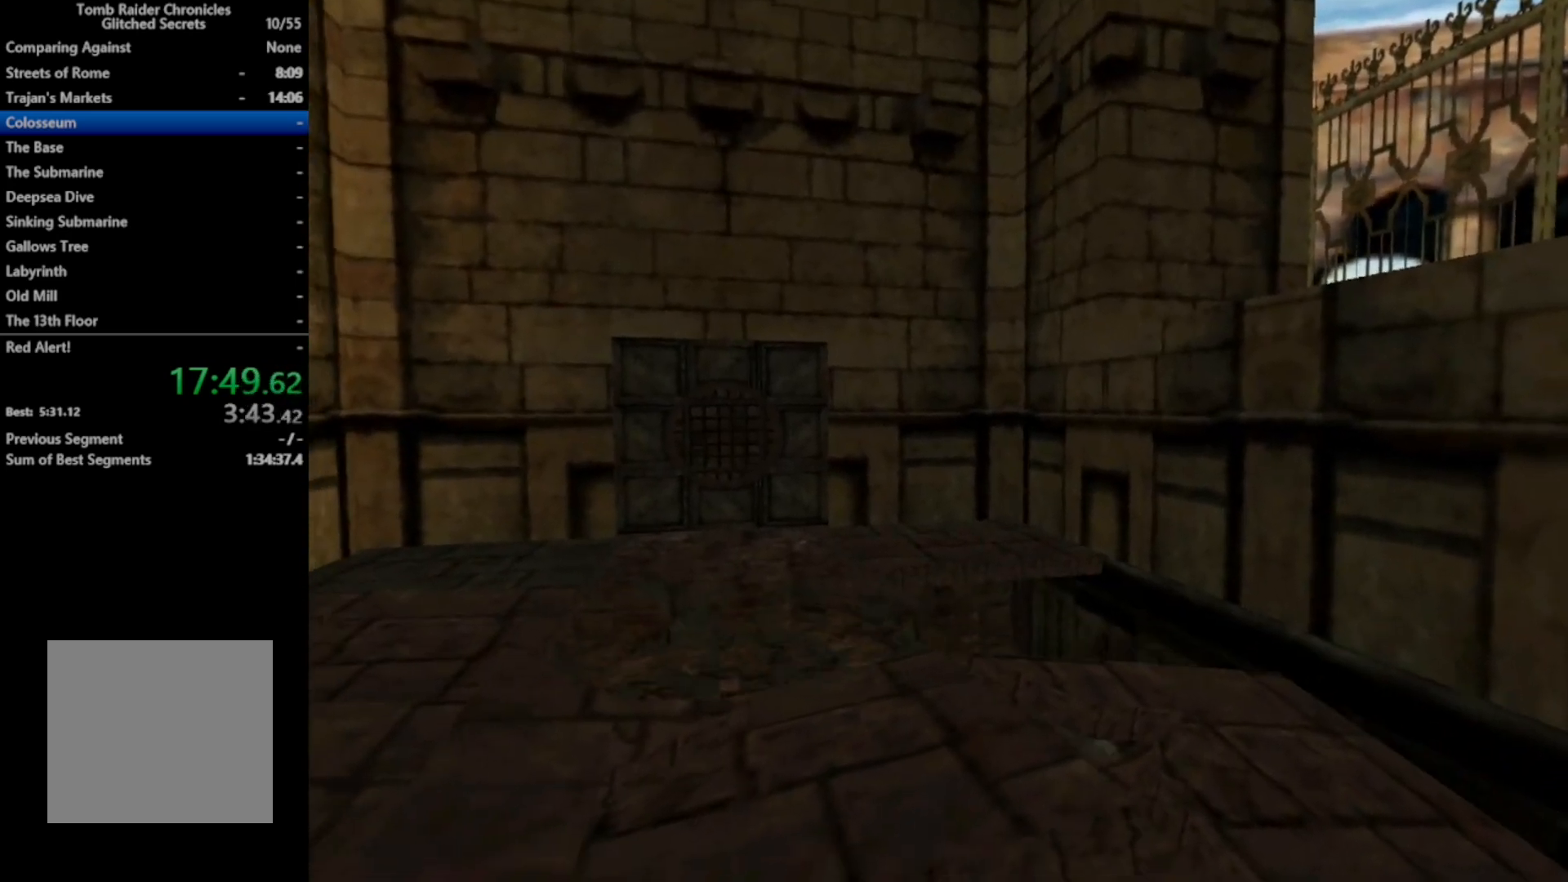
{"buttons": ["X", "DPAD_UP"], "right_stick": "center", "events": [[167, "L1", "up"], [200, "DPAD_UP", "down"], [400, "X", "down"]]}
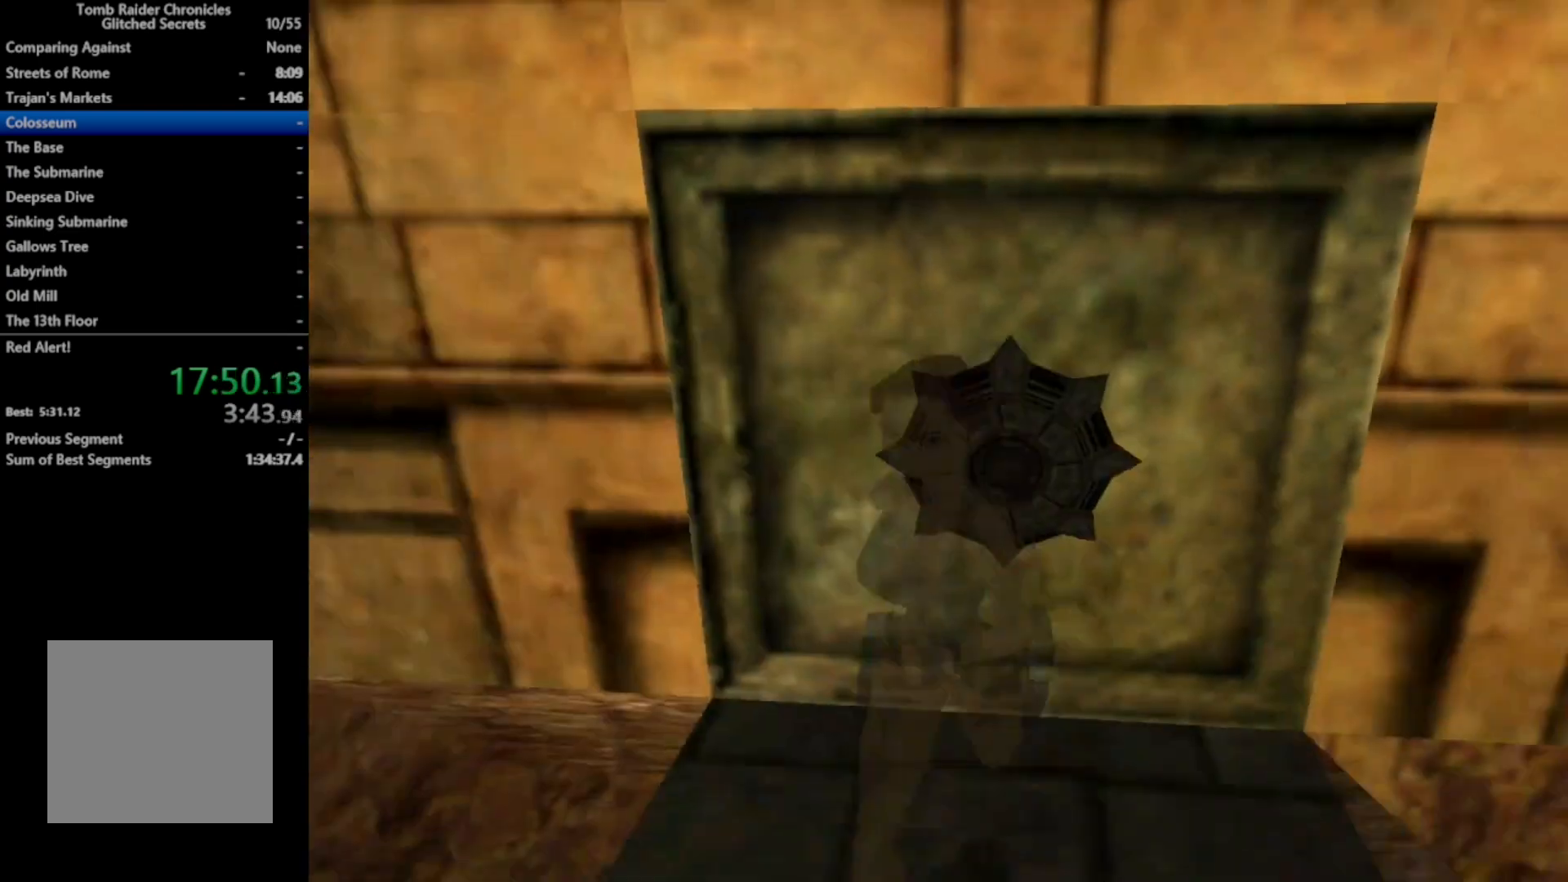
{"buttons": ["X", "DPAD_UP"], "right_stick": "center", "events": []}
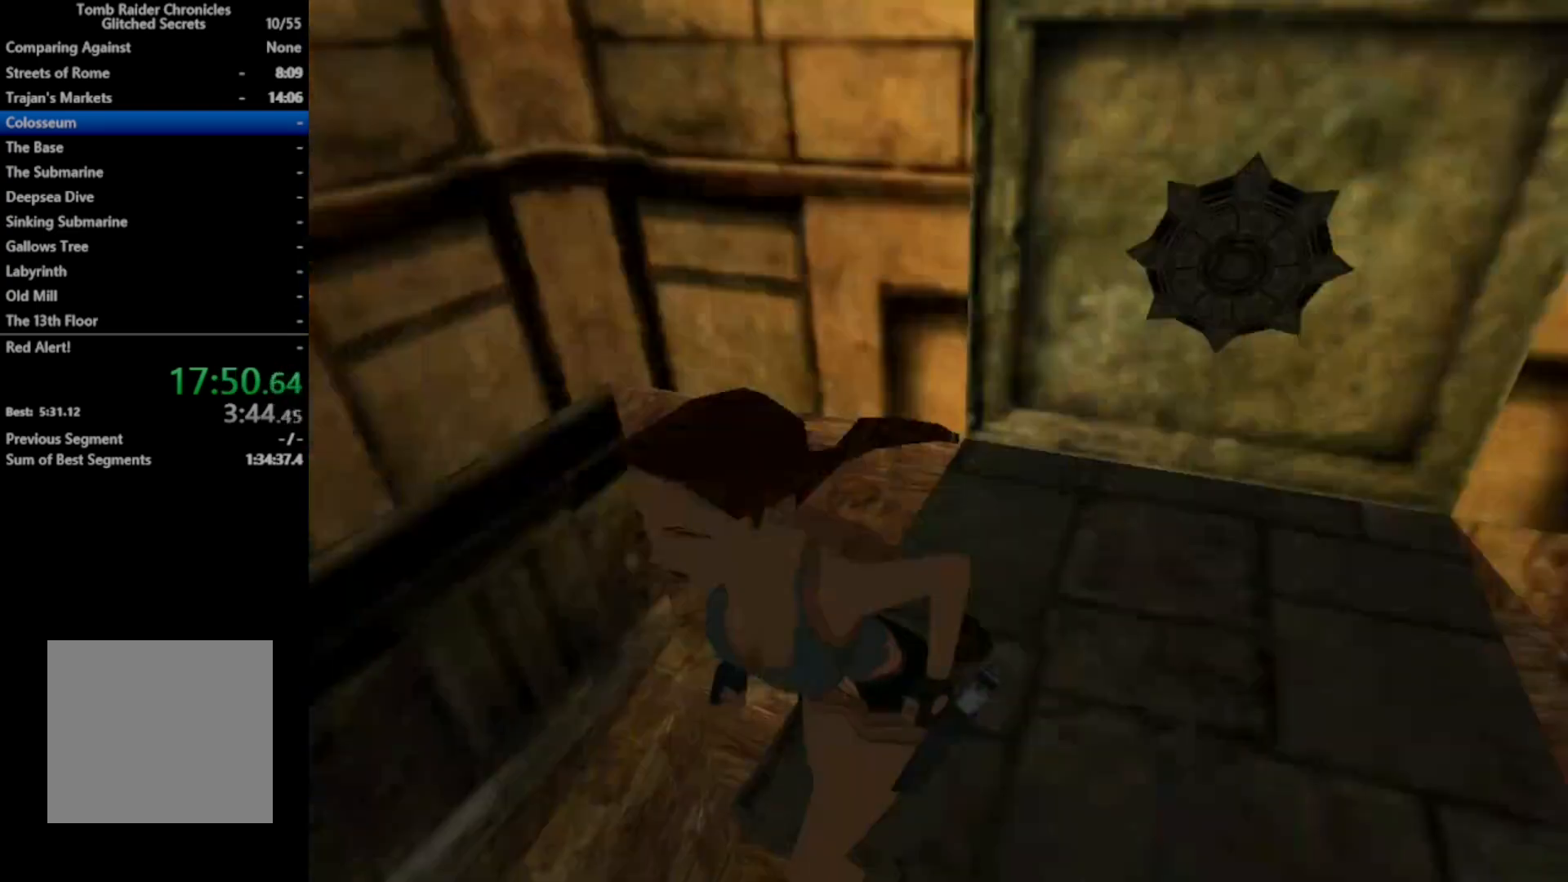
{"buttons": ["X", "DPAD_UP", "DPAD_LEFT"], "right_stick": "center", "events": [[400, "DPAD_LEFT", "down"]]}
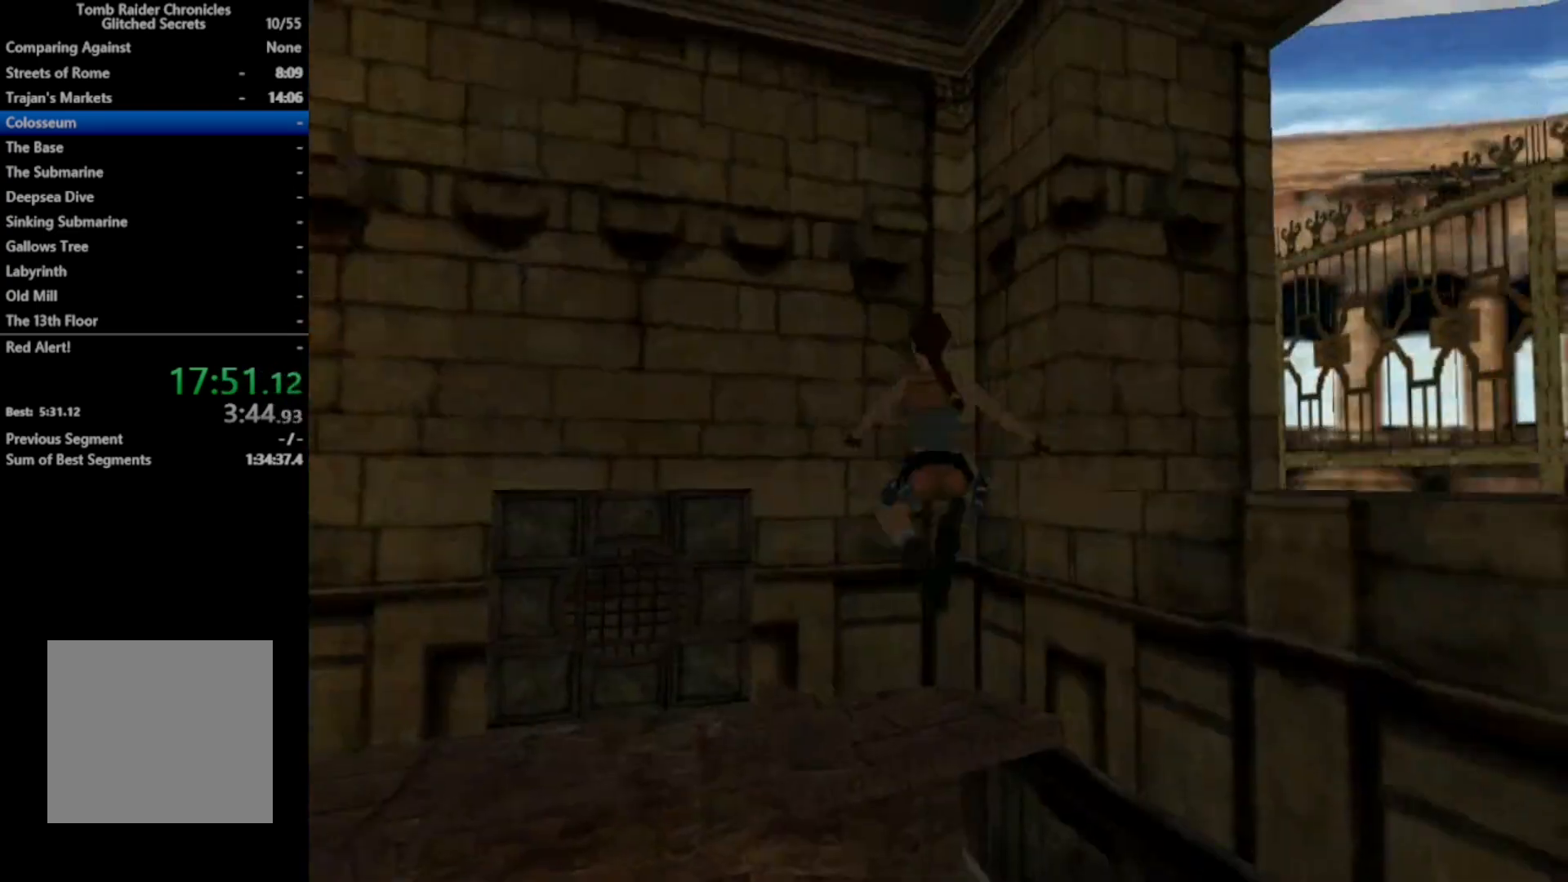
{"buttons": ["A", "DPAD_UP", "DPAD_LEFT"], "right_stick": "center", "events": [[33, "X", "up"], [433, "A", "down"]]}
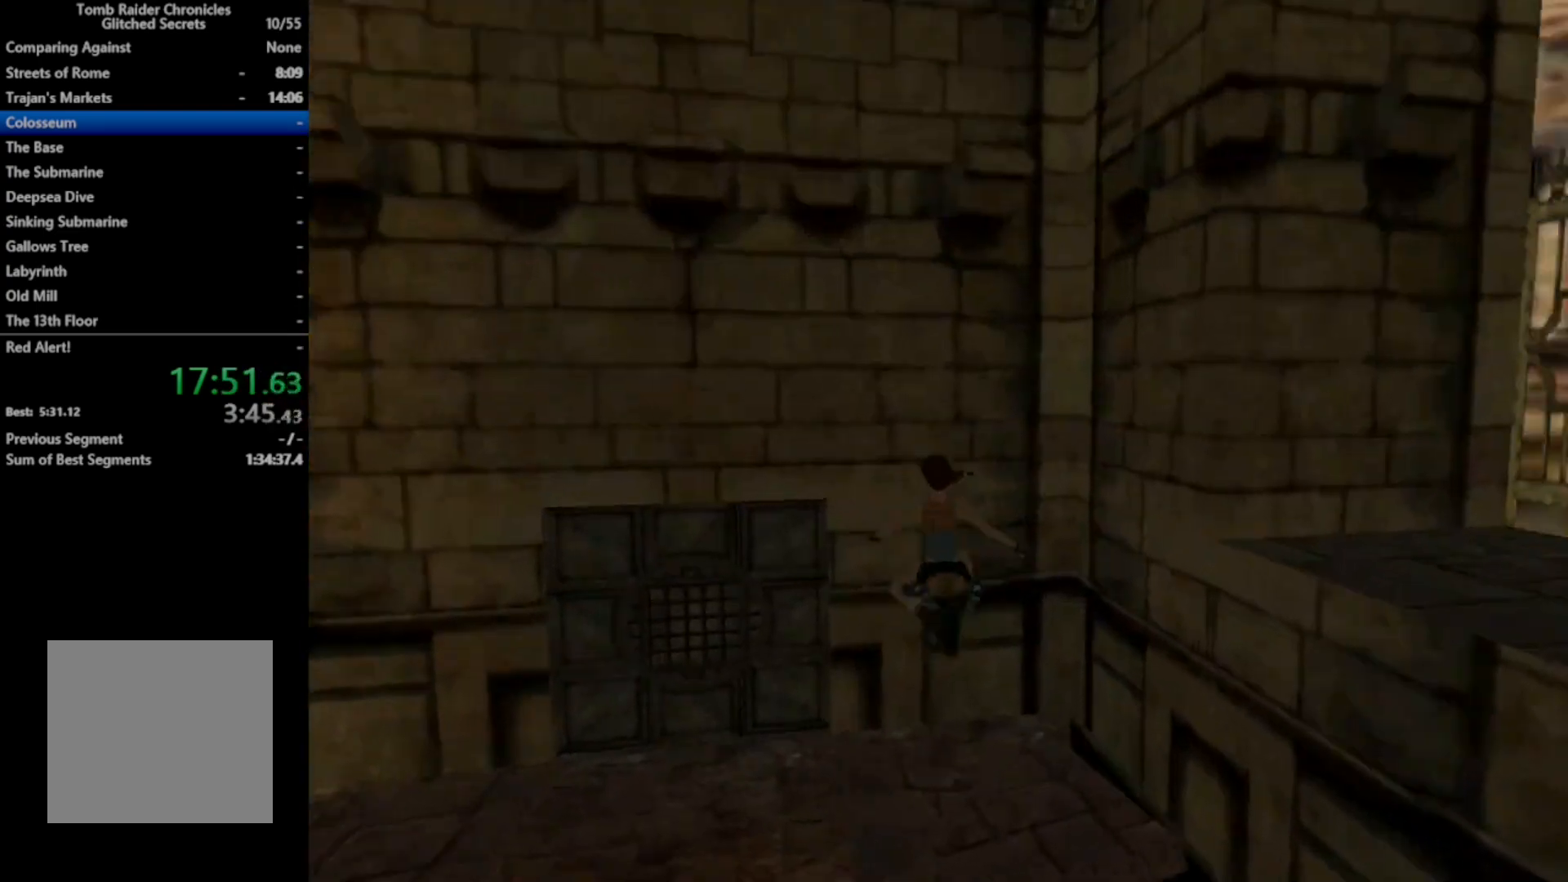
{"buttons": ["DPAD_RIGHT"], "right_stick": "center", "events": [[167, "A", "up"], [167, "DPAD_LEFT", "up"], [167, "DPAD_UP", "up"], [233, "START", "down"], [433, "START", "up"], [500, "DPAD_RIGHT", "down"]]}
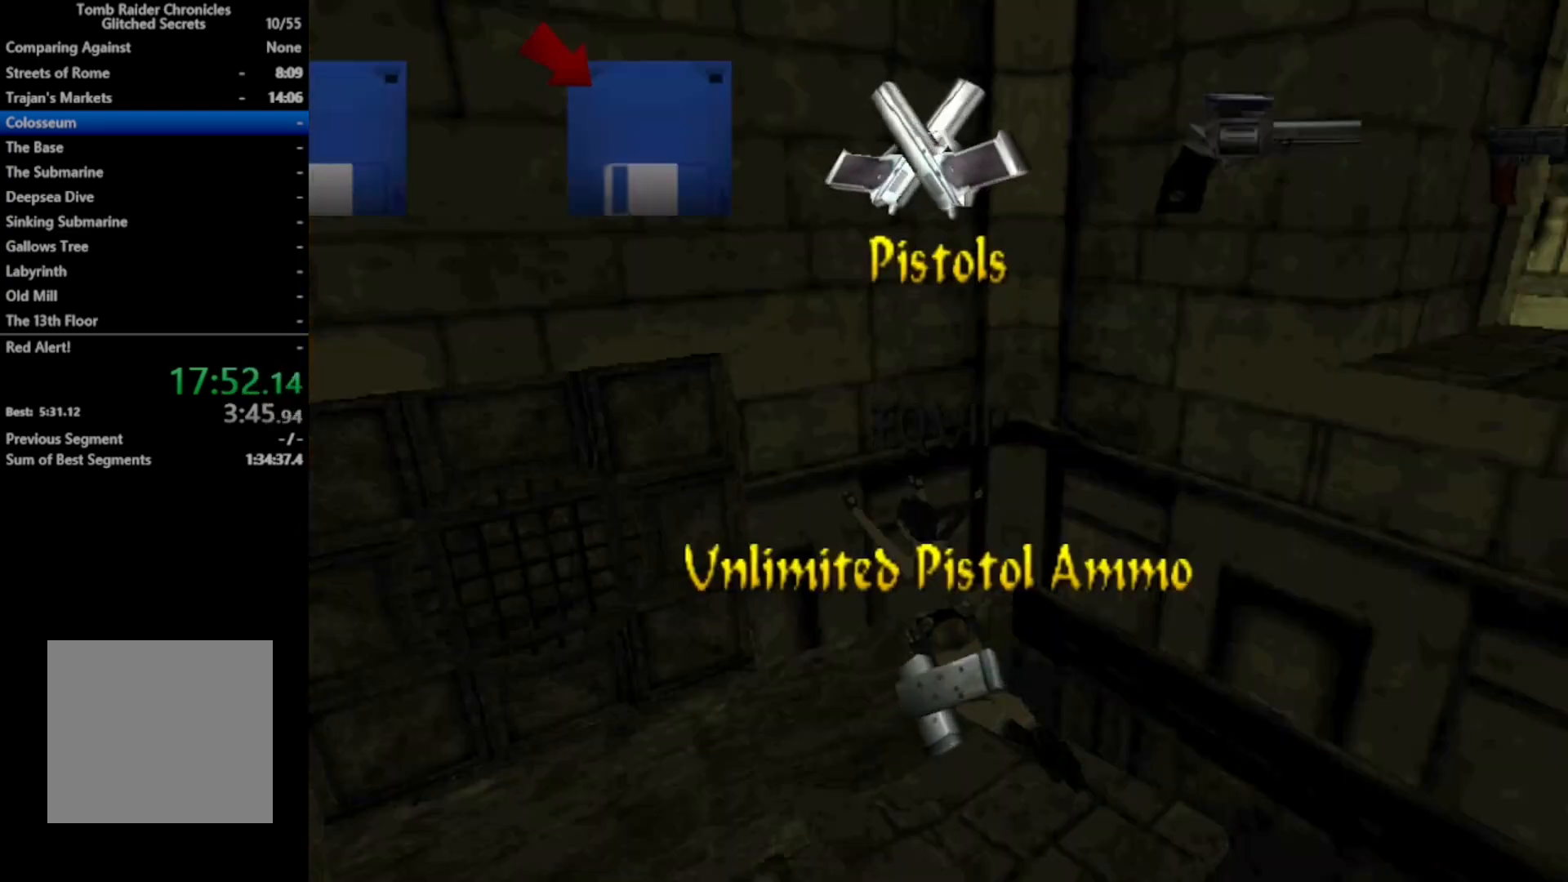
{"buttons": [], "right_stick": "center", "events": [[133, "DPAD_RIGHT", "up"], [267, "DPAD_RIGHT", "down"], [433, "DPAD_RIGHT", "up"]]}
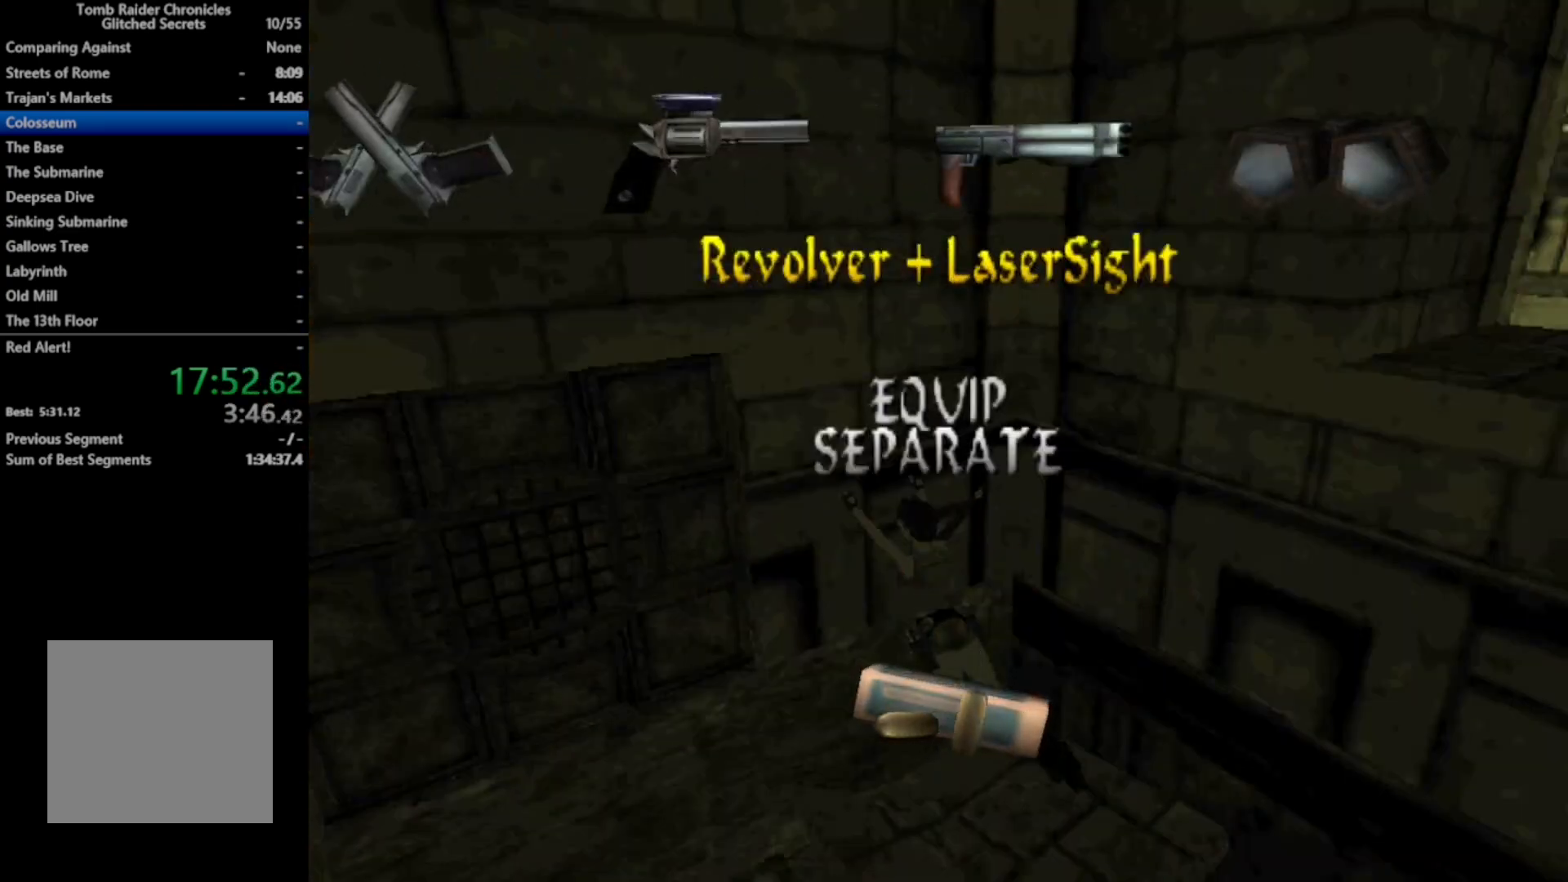
{"buttons": ["DPAD_UP"], "right_stick": "center", "events": [[67, "A", "down"], [167, "A", "up"], [500, "DPAD_UP", "down"]]}
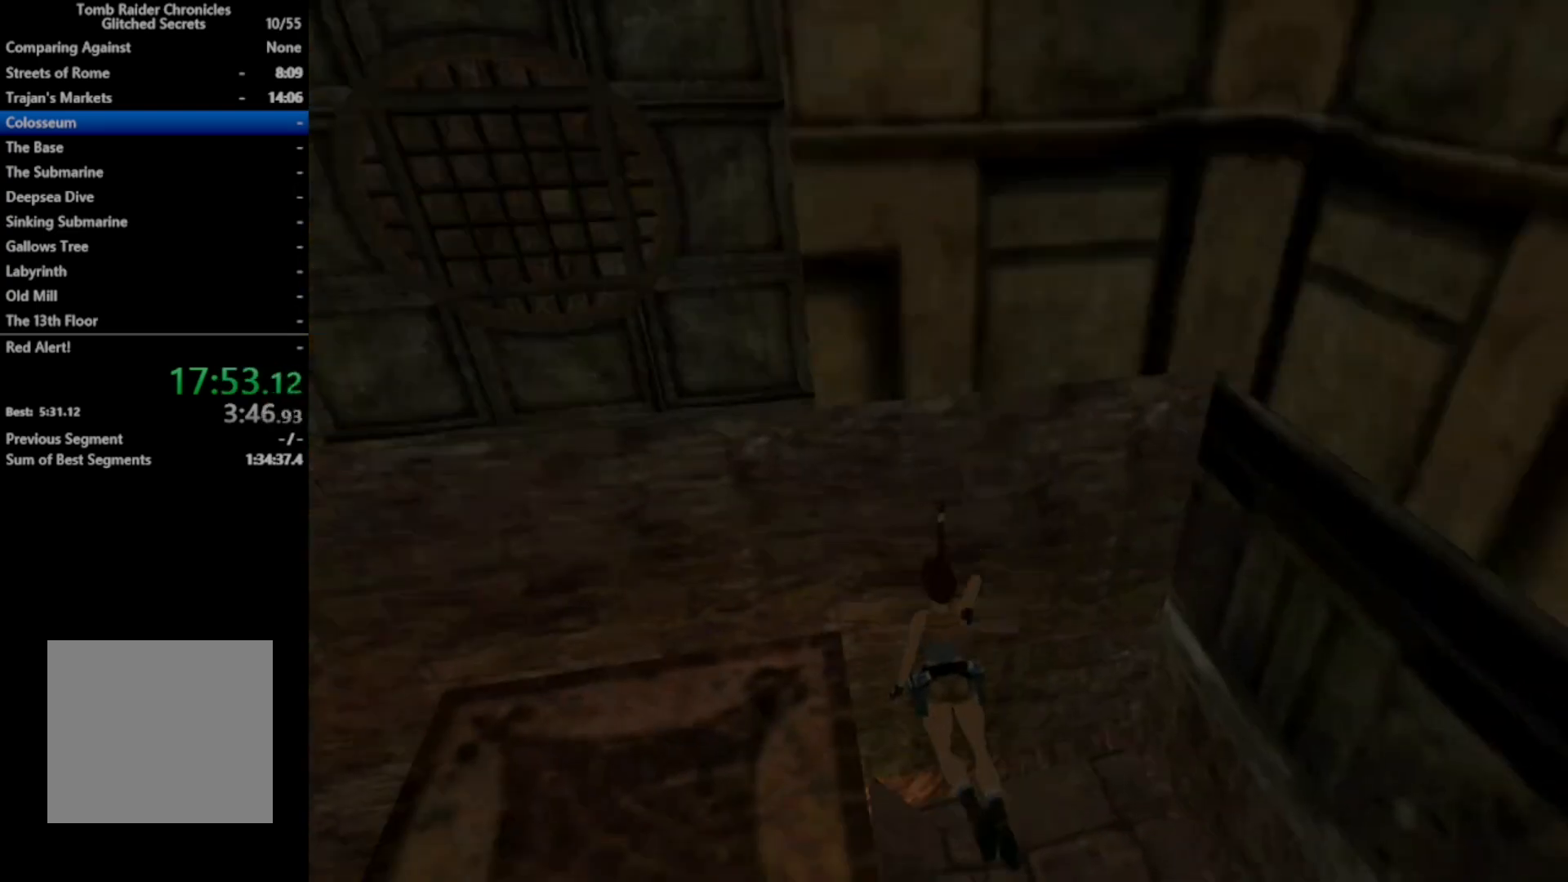
{"buttons": ["Y", "DPAD_UP", "DPAD_LEFT"], "right_stick": "center", "events": [[33, "DPAD_LEFT", "down"], [467, "Y", "down"]]}
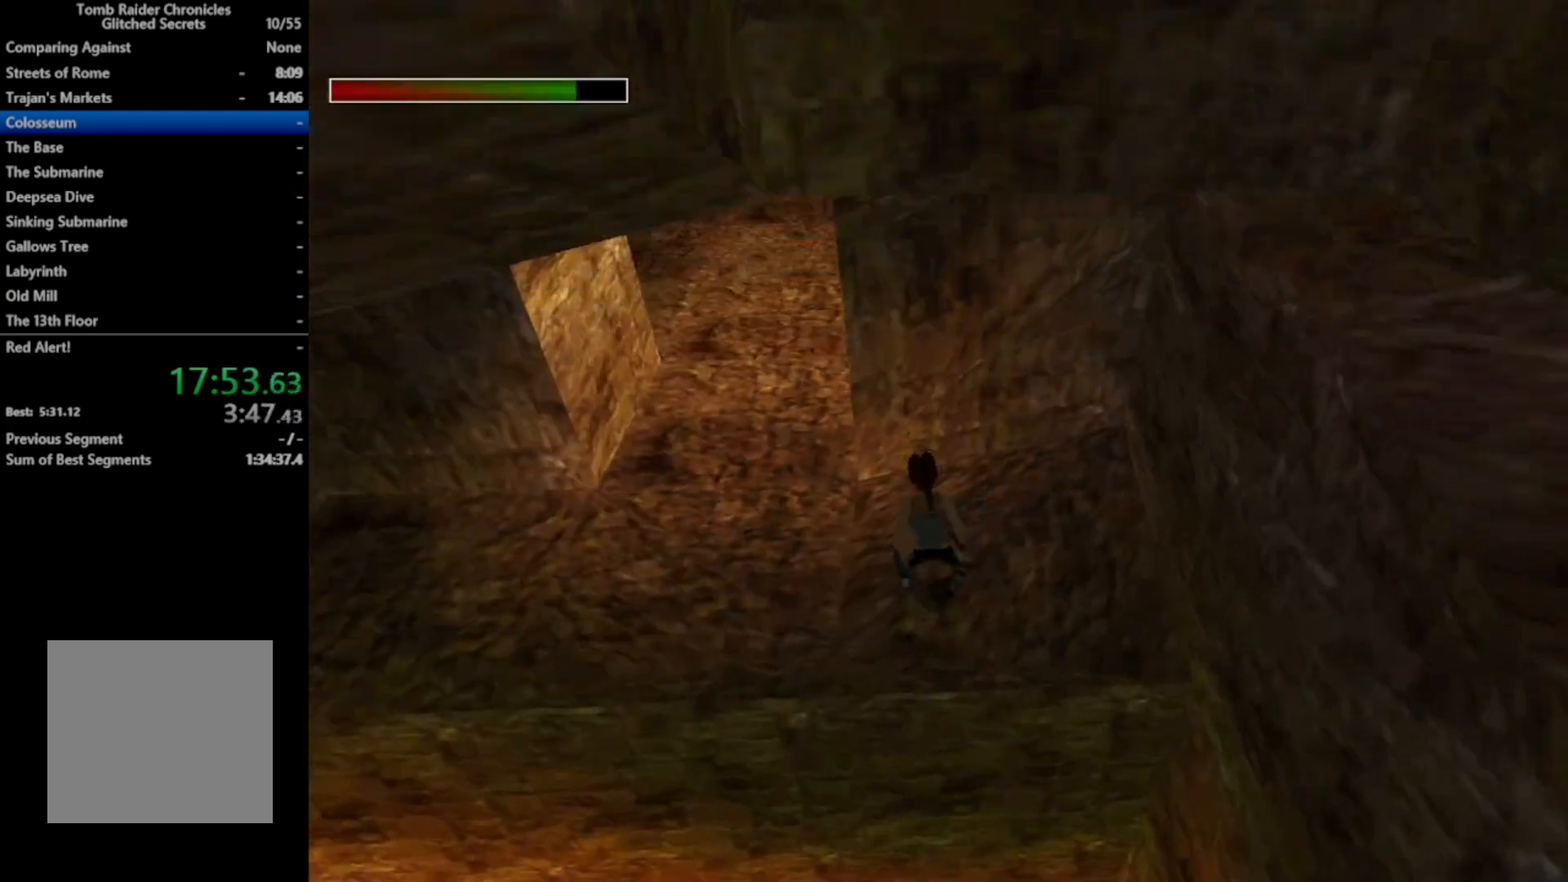
{"buttons": ["X", "DPAD_UP"], "right_stick": "center", "events": [[333, "Y", "up"], [367, "DPAD_LEFT", "up"], [500, "X", "down"]]}